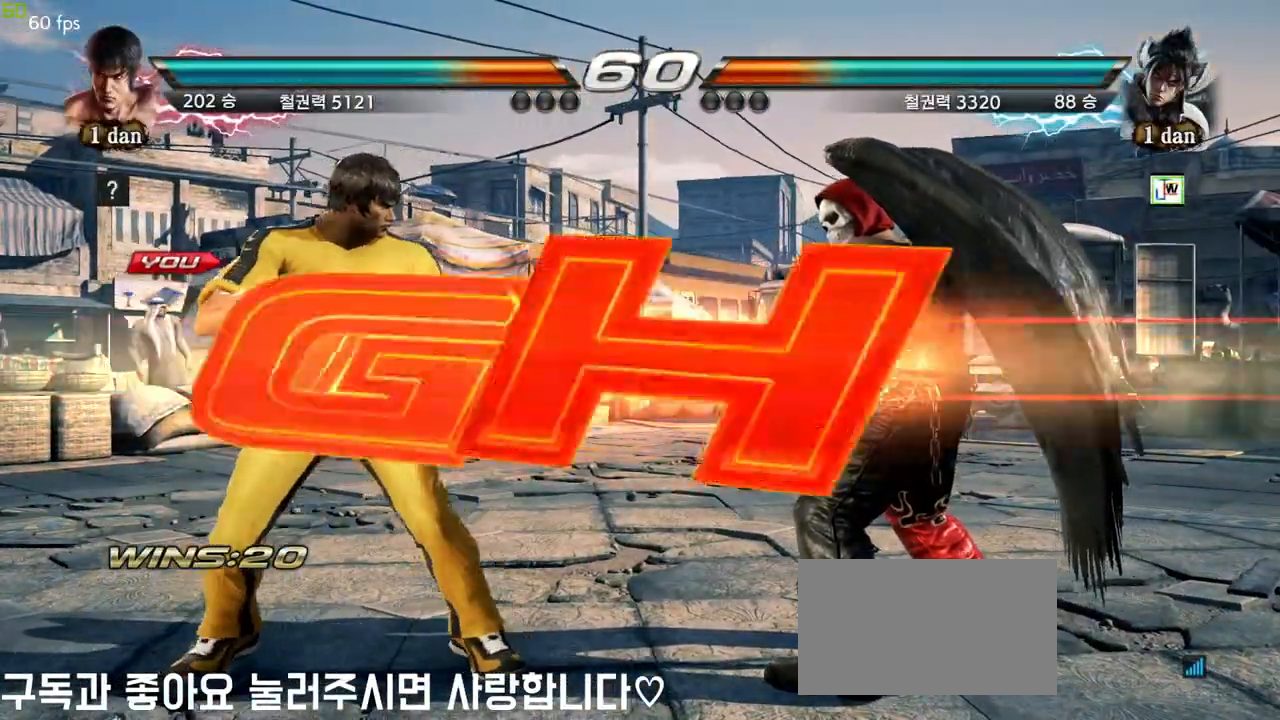
Gameplay with a controller (arcade stick); each line is a JSON object with the inputs held at the frame after it (dt_ms = milliseconds from this image to that frame). "events" lists button and stick changes between this image and that frame as [ms after this image, input, new state], when the widget could be followed in between. Not read: L3 R3.
{"dt_ms": 500, "buttons": ["TRIANGLE"], "left_stick": "center", "events": [[500, "TRIANGLE", "down"]]}
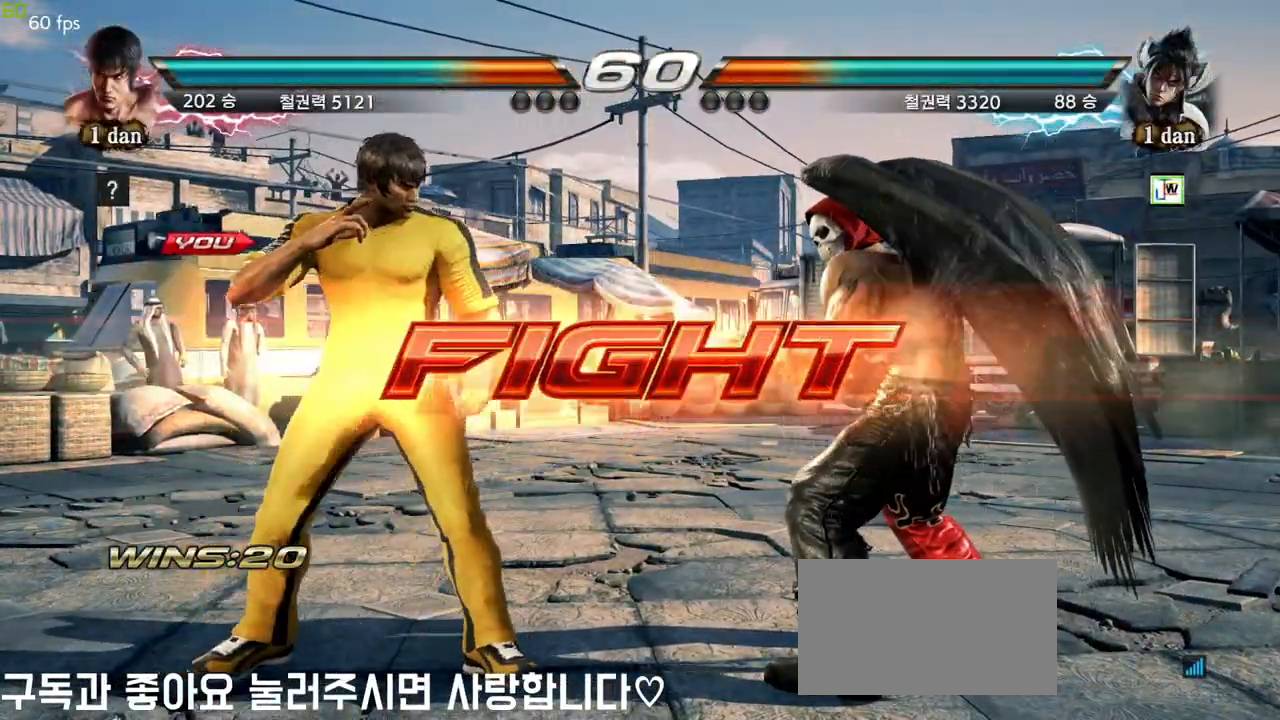
{"dt_ms": 500, "buttons": [], "left_stick": "right", "events": [[167, "TRIANGLE", "up"], [367, "left_stick", "right"], [433, "left_stick", "center"], [483, "left_stick", "right"]]}
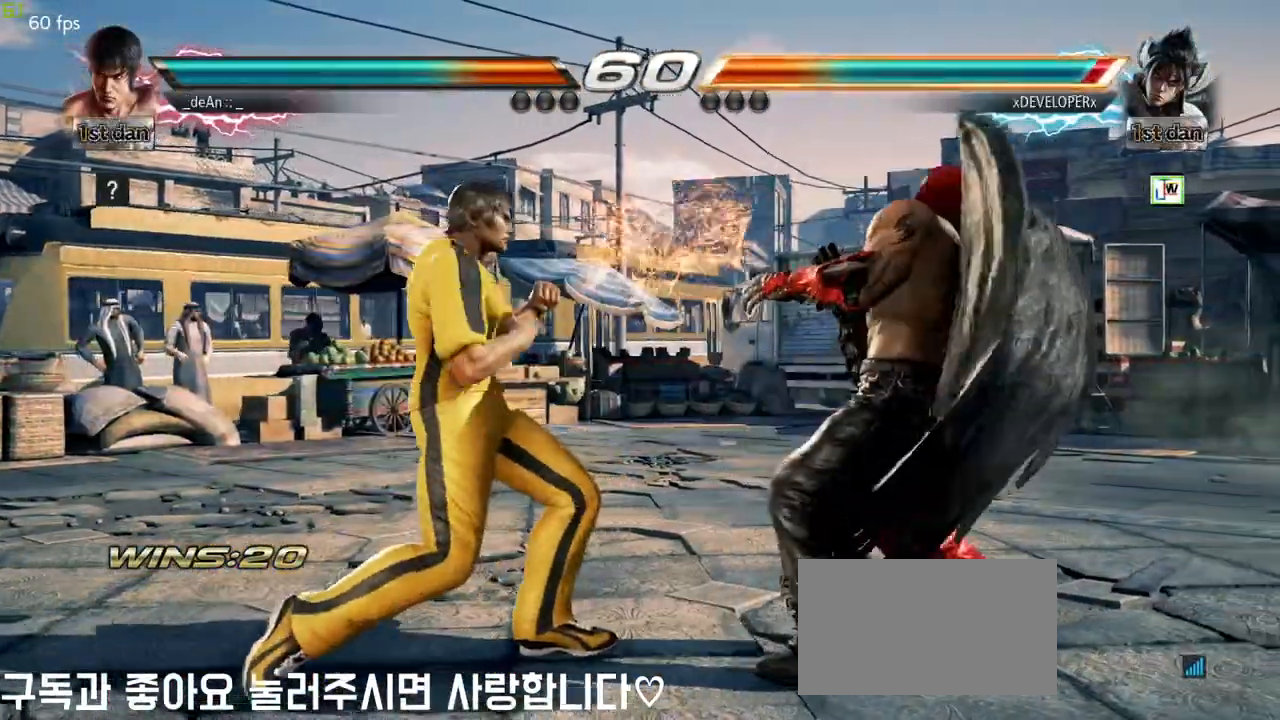
{"dt_ms": 500, "buttons": [], "left_stick": "center", "events": [[50, "CIRCLE", "down"], [50, "CROSS", "down"], [117, "CIRCLE", "up"], [117, "CROSS", "up"], [233, "left_stick", "center"]]}
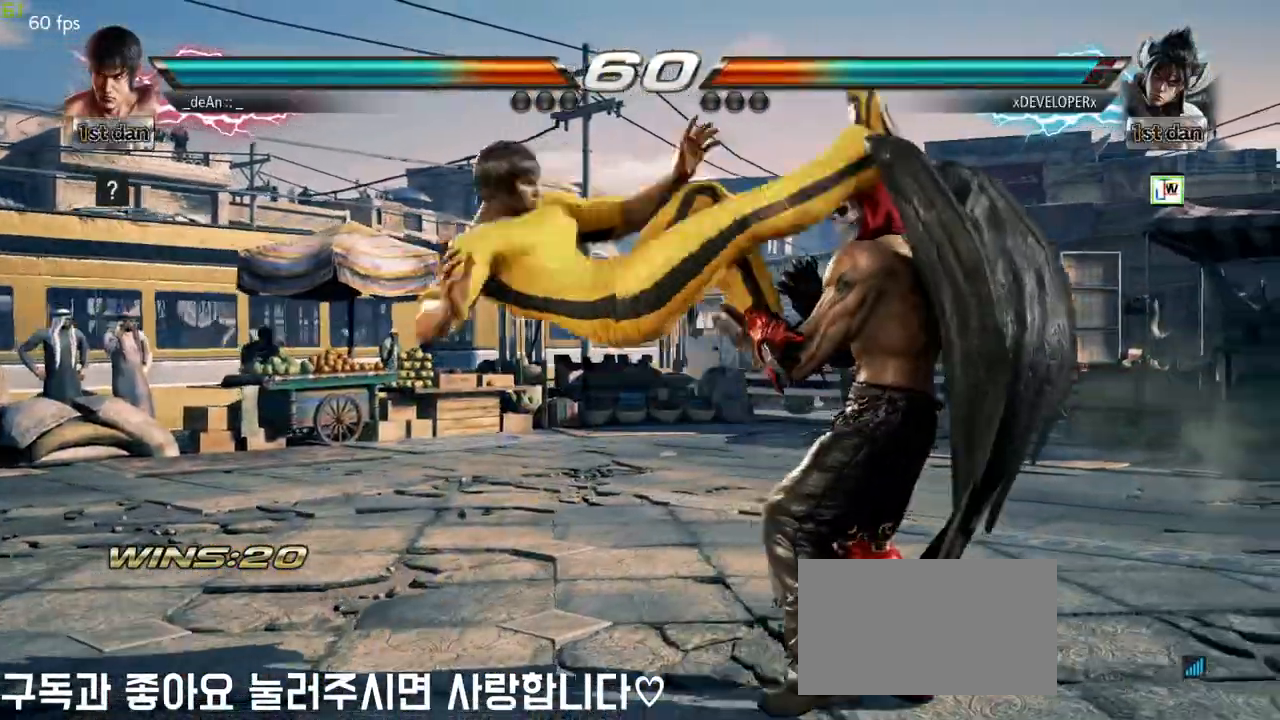
{"dt_ms": 500, "buttons": ["SQUARE"], "left_stick": "center", "events": [[417, "SQUARE", "down"]]}
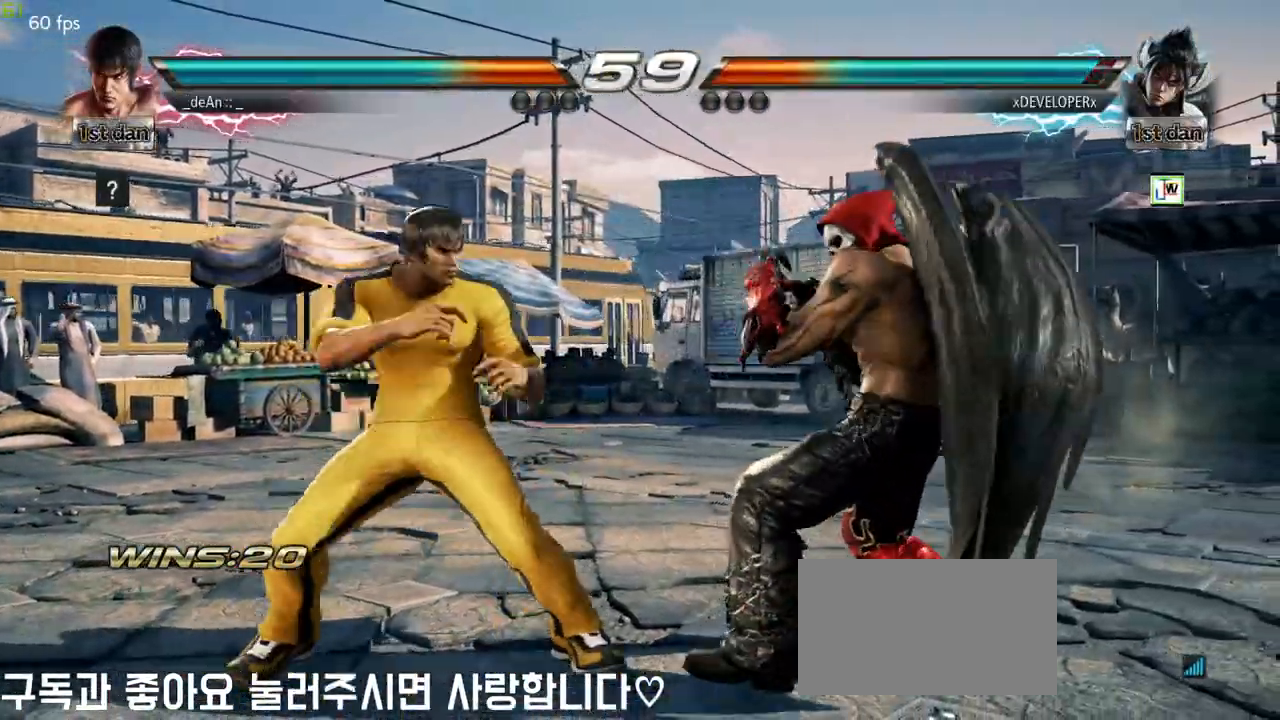
{"dt_ms": 500, "buttons": [], "left_stick": "center", "events": [[50, "TRIANGLE", "down"], [167, "SQUARE", "up"], [217, "TRIANGLE", "up"]]}
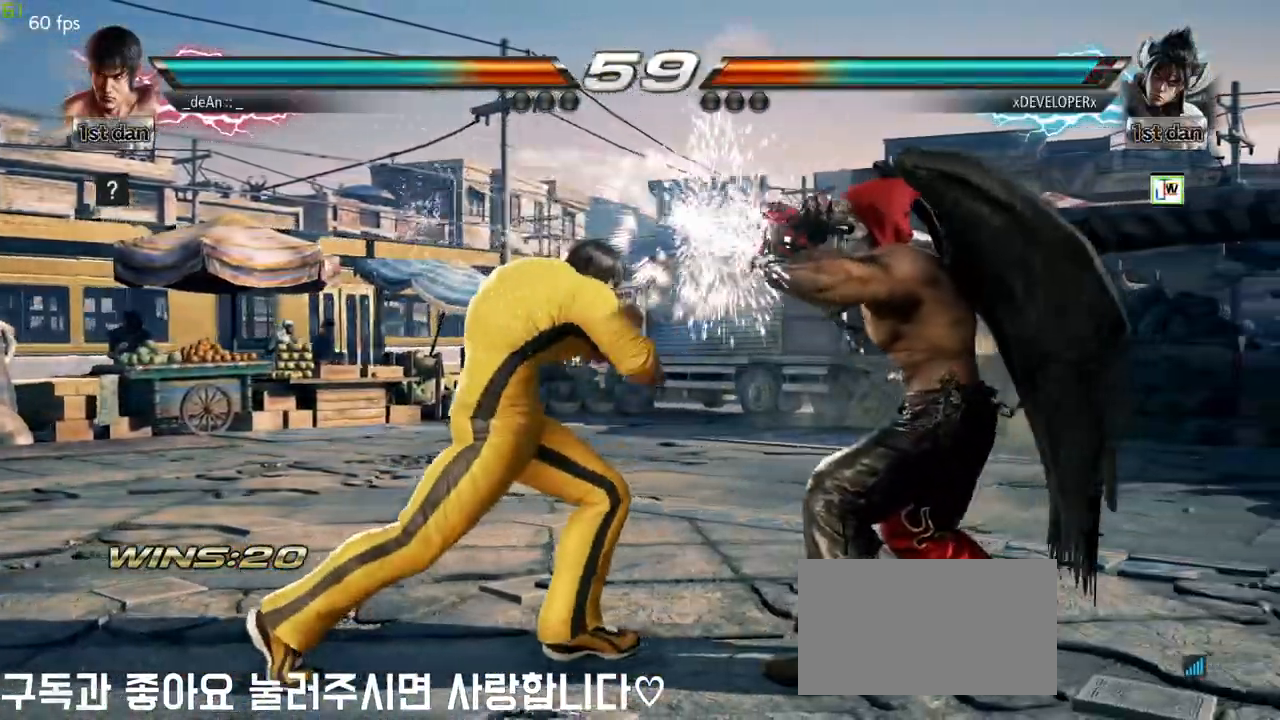
{"dt_ms": 500, "buttons": [], "left_stick": "center"}
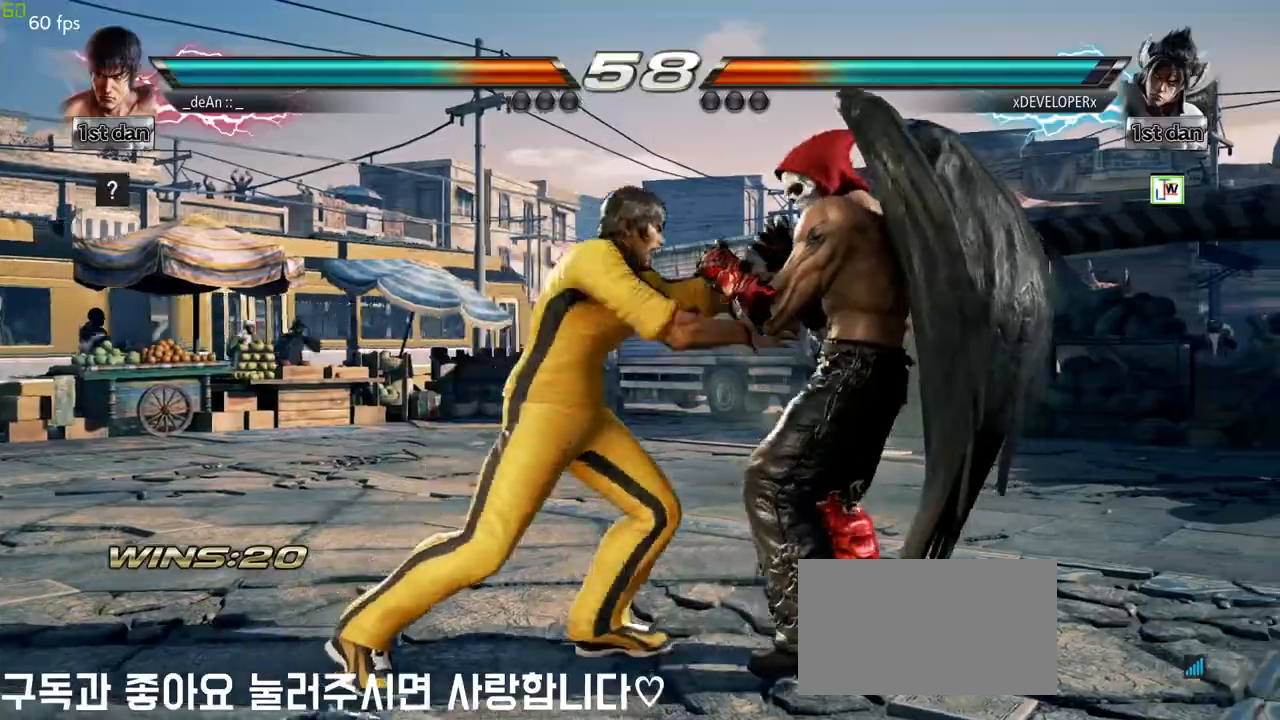
{"dt_ms": 500, "buttons": [], "left_stick": "center", "events": []}
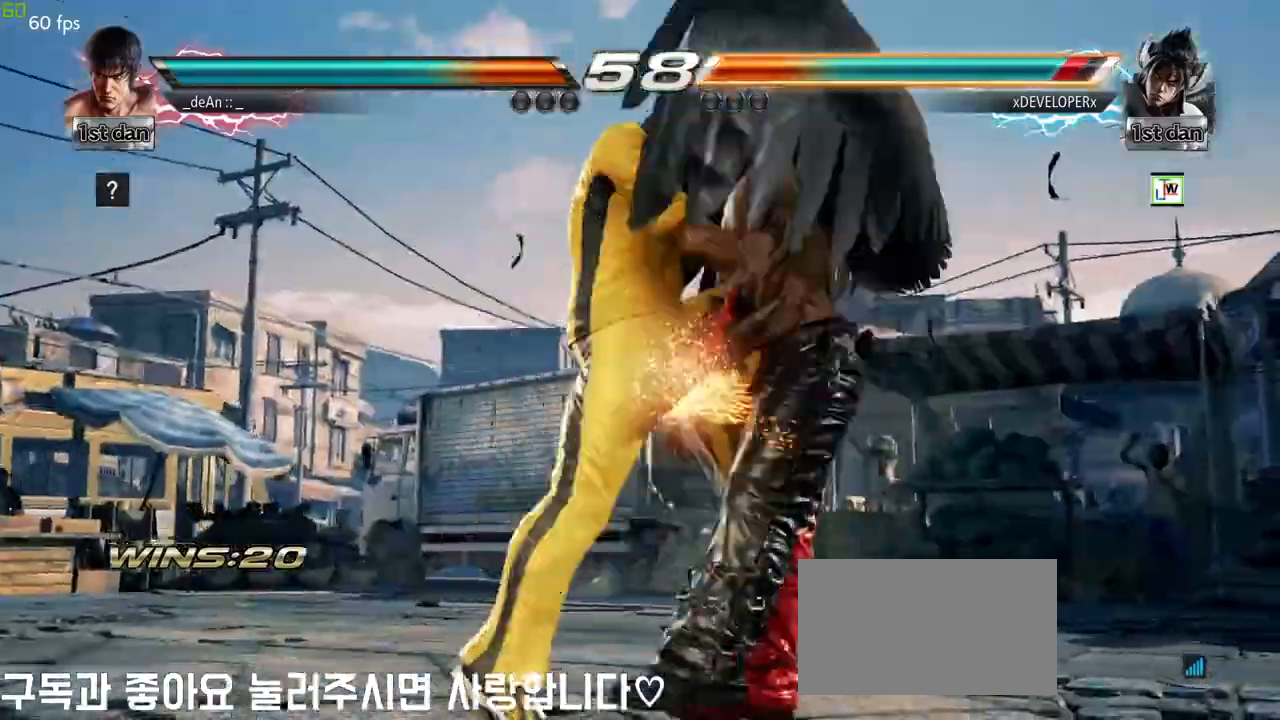
{"dt_ms": 500, "buttons": ["CIRCLE"], "left_stick": "up", "events": [[400, "CIRCLE", "down"], [467, "left_stick", "up"]]}
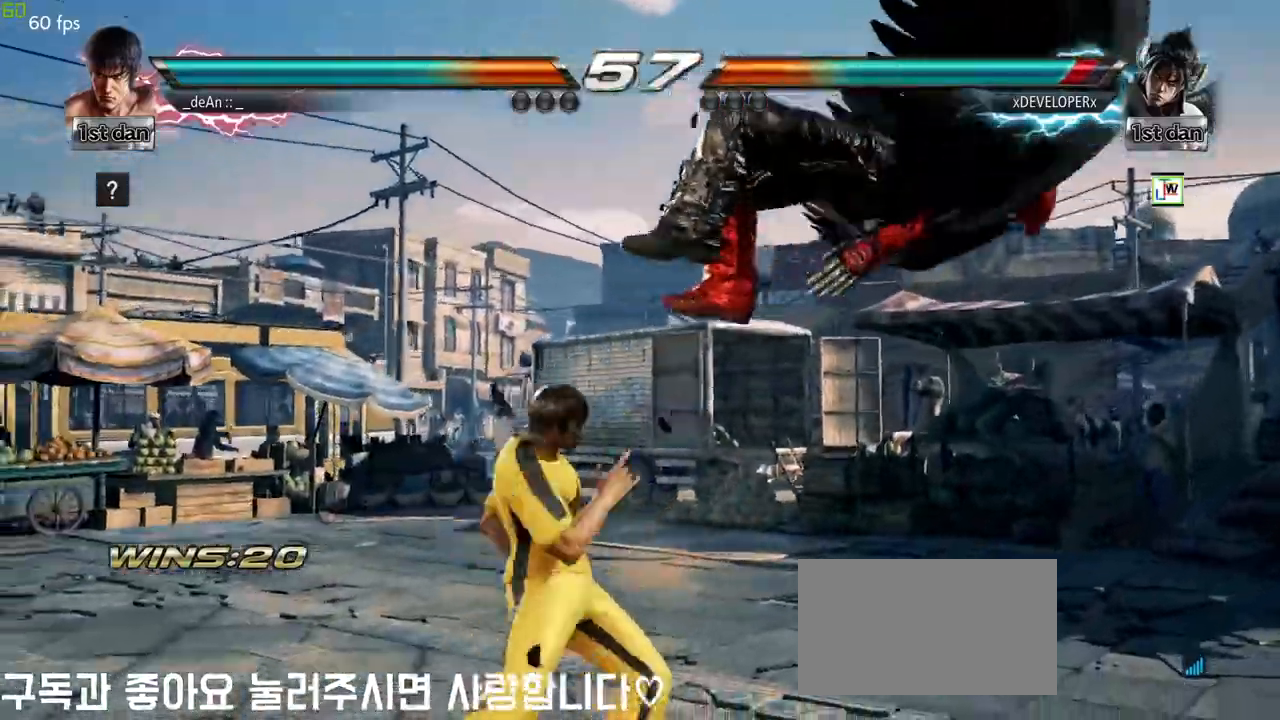
{"dt_ms": 500, "buttons": [], "left_stick": "left", "events": [[33, "CROSS", "down"], [50, "CIRCLE", "up"], [117, "left_stick", "center"], [167, "CROSS", "up"], [417, "left_stick", "left"]]}
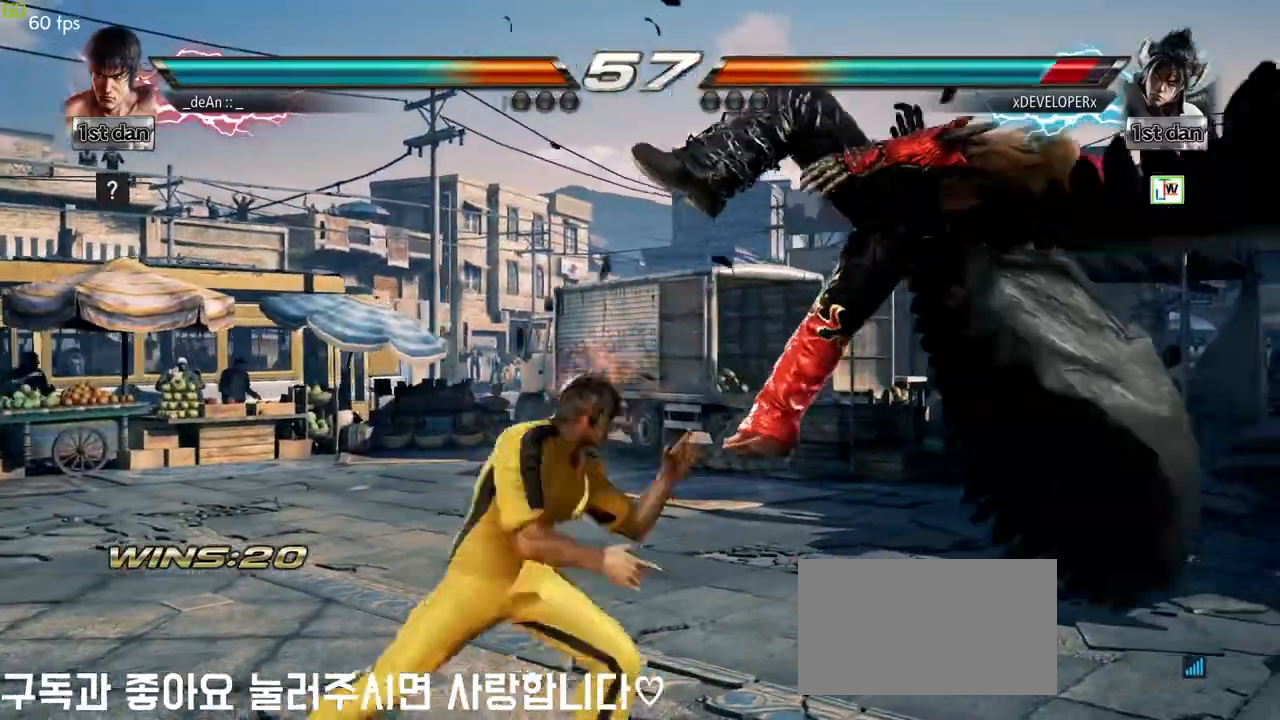
{"dt_ms": 500, "buttons": ["TRIANGLE"], "left_stick": "left", "events": [[450, "TRIANGLE", "down"]]}
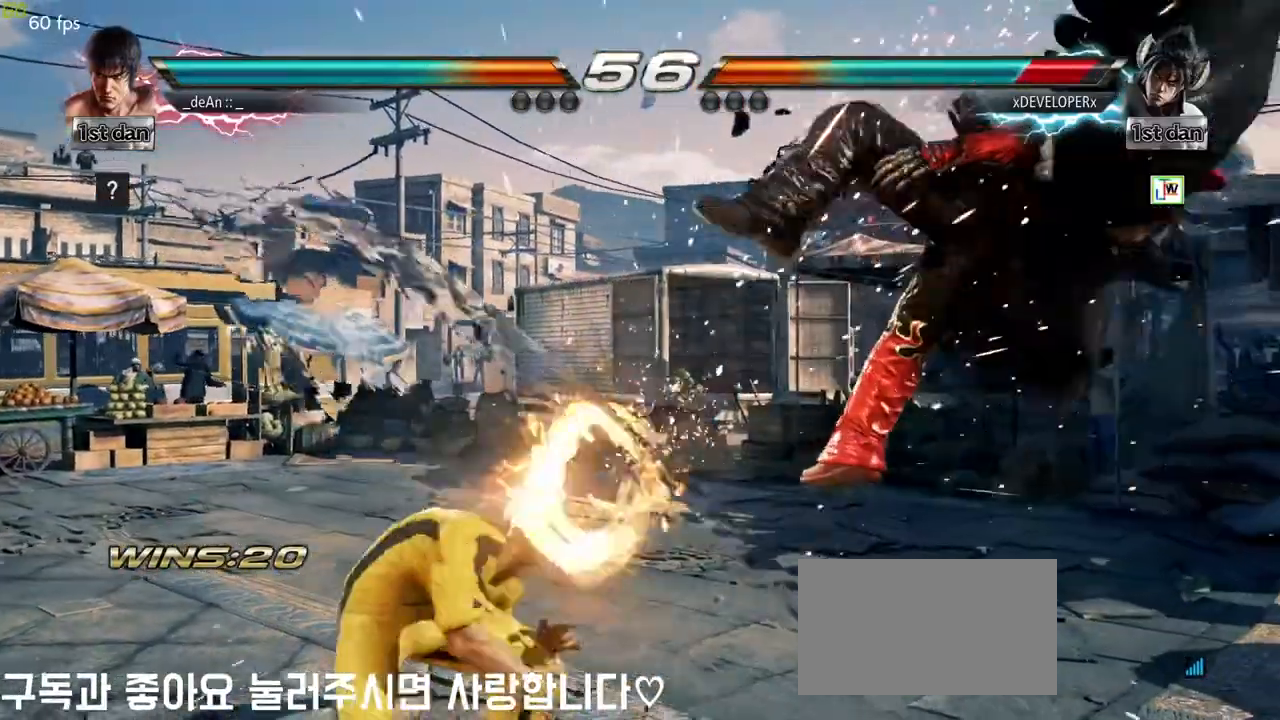
{"dt_ms": 500, "buttons": [], "left_stick": "left", "events": [[83, "TRIANGLE", "up"]]}
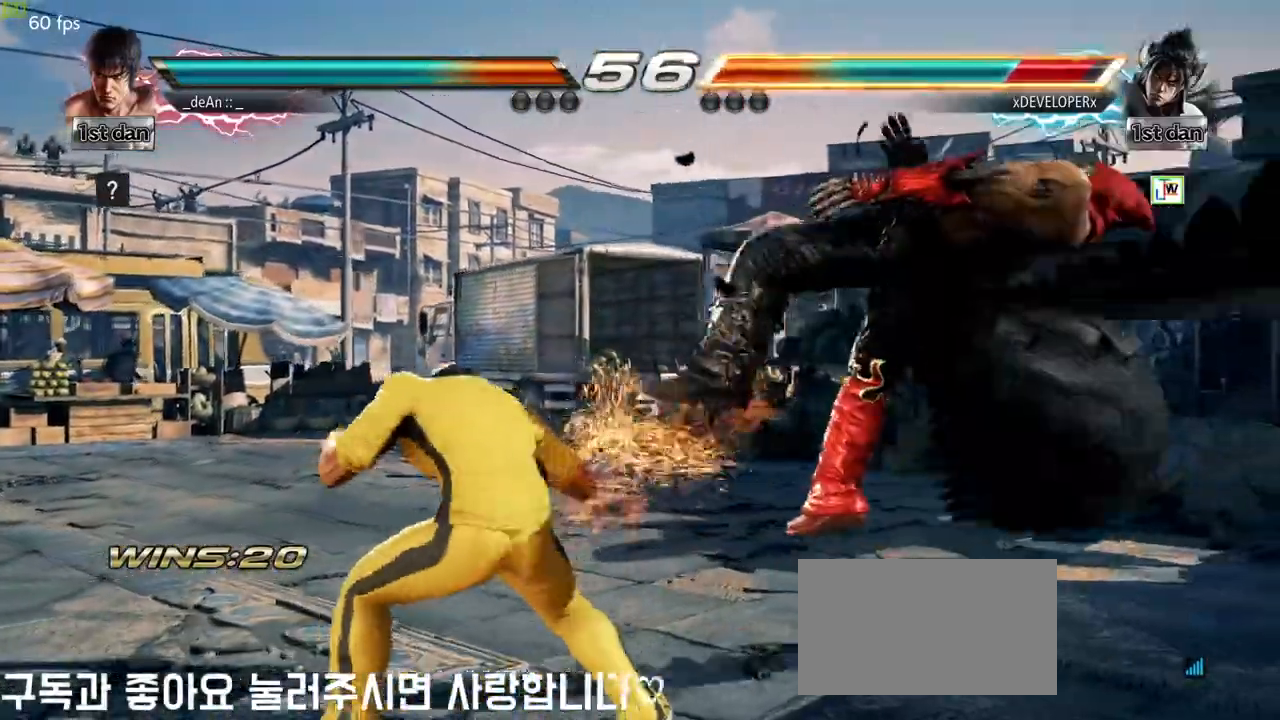
{"dt_ms": 500, "buttons": [], "left_stick": "center", "events": [[67, "TRIANGLE", "down"], [233, "TRIANGLE", "up"], [250, "SQUARE", "down"], [367, "SQUARE", "up"], [400, "left_stick", "center"]]}
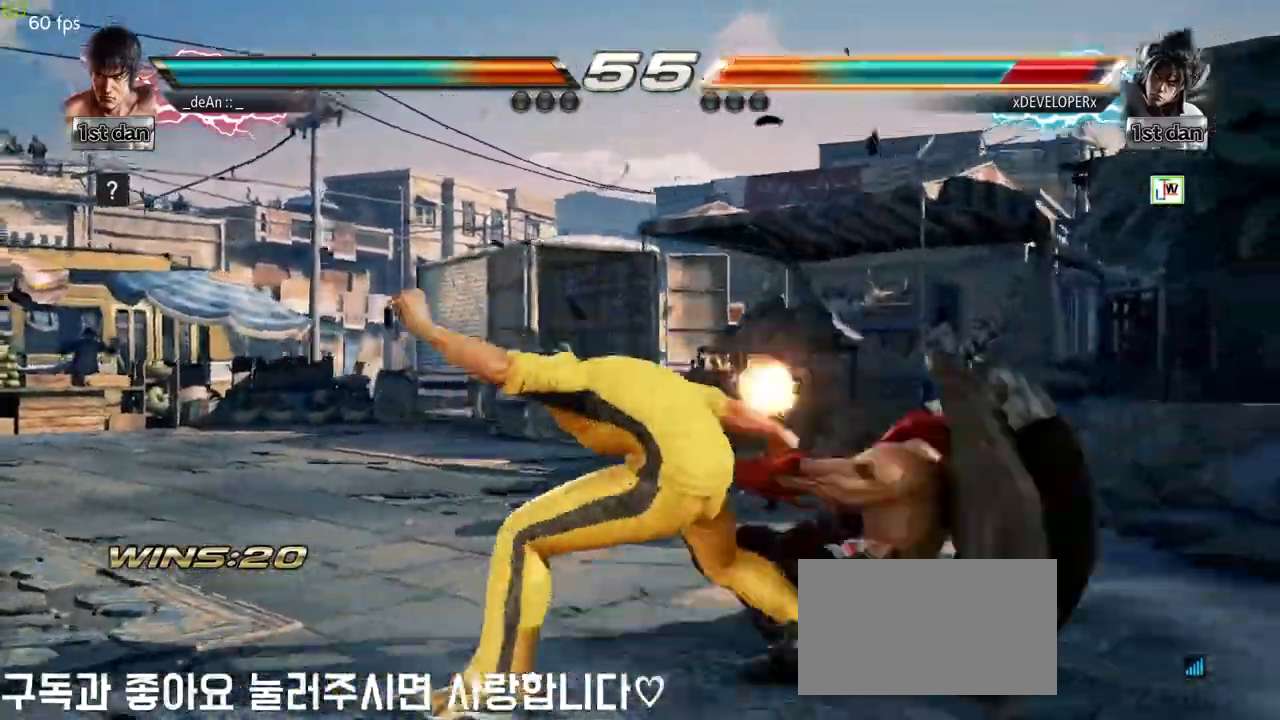
{"dt_ms": 500, "buttons": [], "left_stick": "center", "events": [[33, "SQUARE", "down"], [150, "SQUARE", "up"], [233, "SQUARE", "down"], [283, "SQUARE", "up"]]}
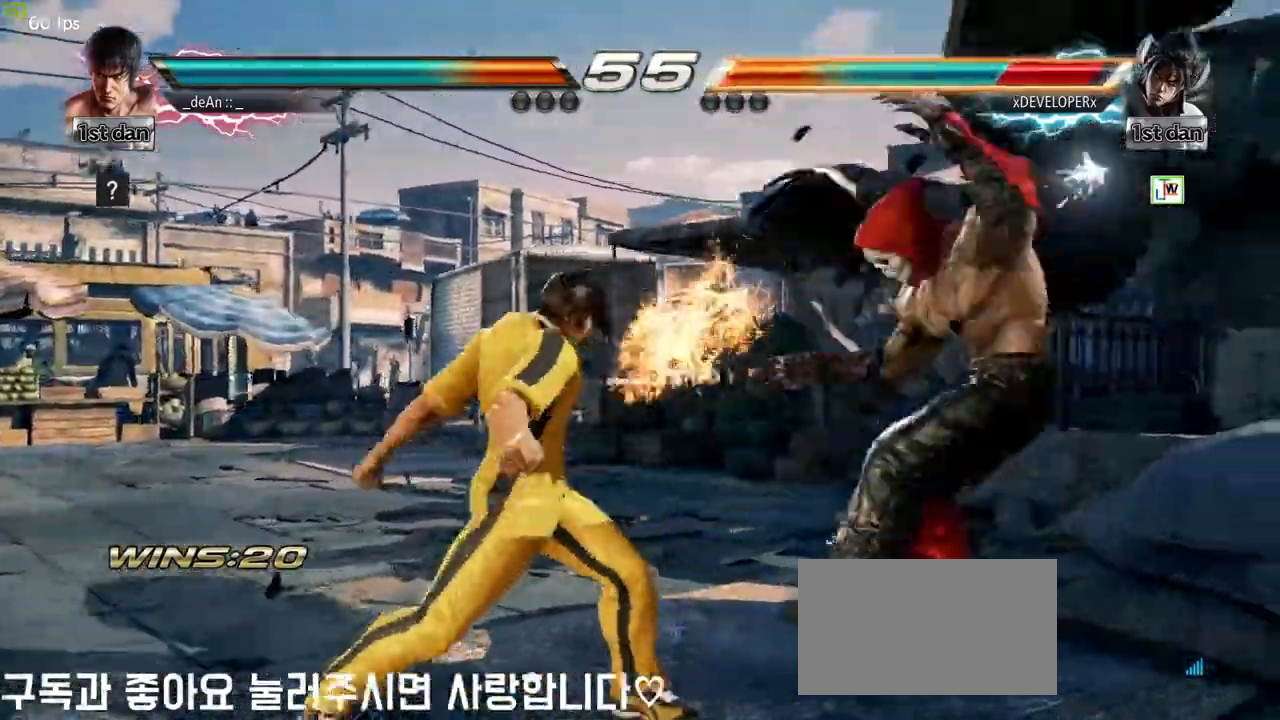
{"dt_ms": 500, "buttons": [], "left_stick": "center", "events": [[183, "left_stick", "right"], [250, "left_stick", "center"], [367, "left_stick", "right"], [483, "left_stick", "center"]]}
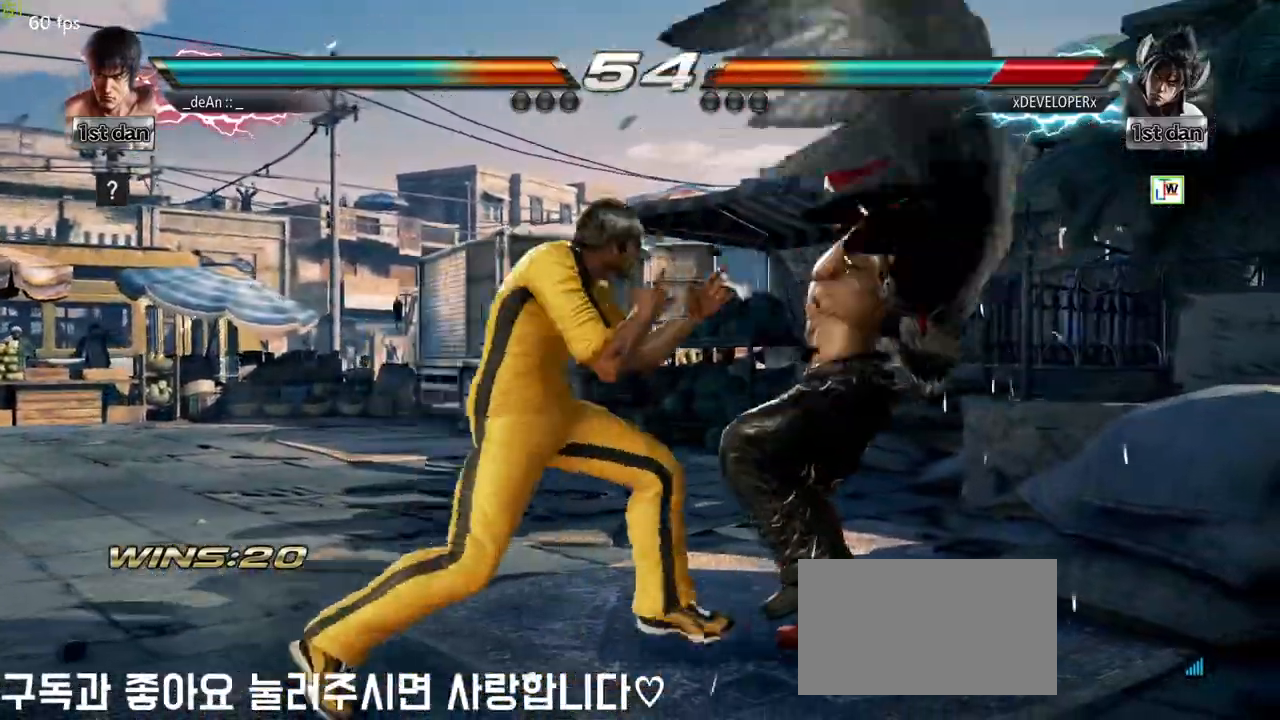
{"dt_ms": 1000, "buttons": [], "left_stick": "center", "events": [[33, "TRIANGLE", "down"], [117, "SQUARE", "down"], [150, "TRIANGLE", "up"], [250, "SQUARE", "up"], [367, "TRIANGLE", "down"], [467, "TRIANGLE", "up"], [517, "TRIANGLE", "down"], [583, "TRIANGLE", "up"]]}
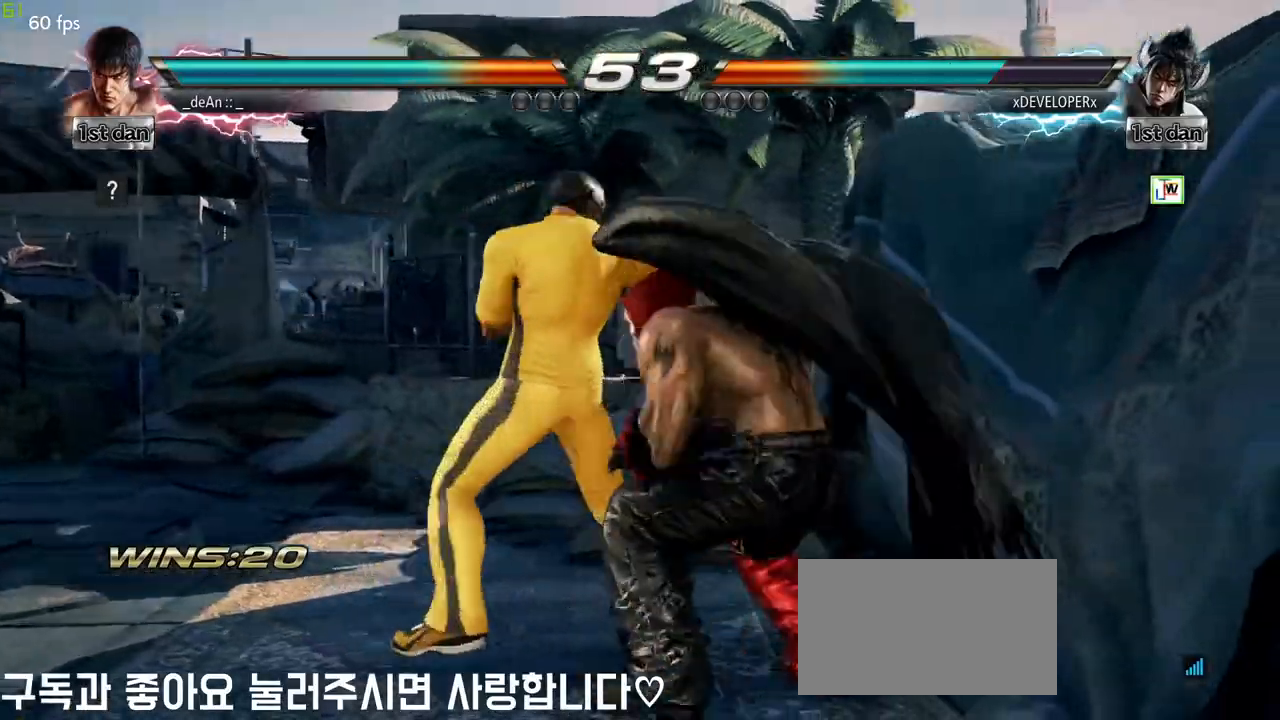
{"dt_ms": 500, "buttons": [], "left_stick": "center", "events": [[283, "left_stick", "left"], [467, "left_stick", "center"]]}
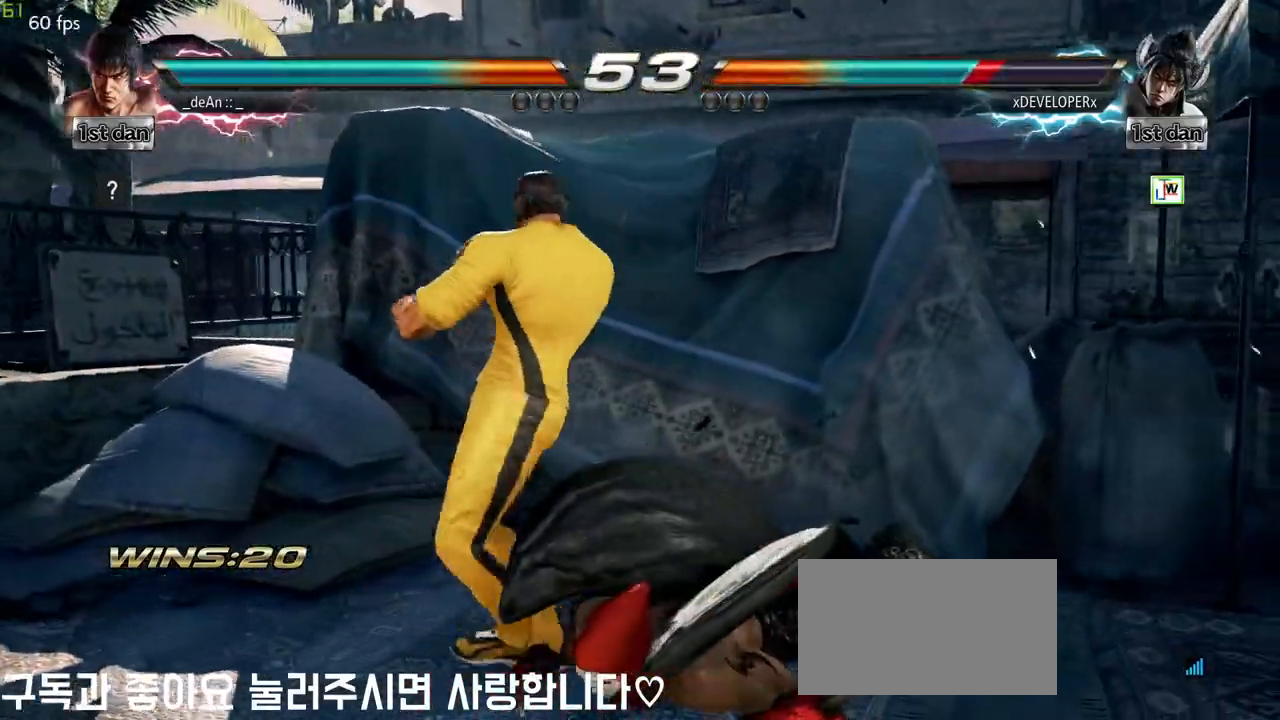
{"dt_ms": 500, "buttons": [], "left_stick": "left", "events": [[283, "left_stick", "down-left"], [317, "CROSS", "down"], [350, "left_stick", "left"], [433, "CROSS", "up"]]}
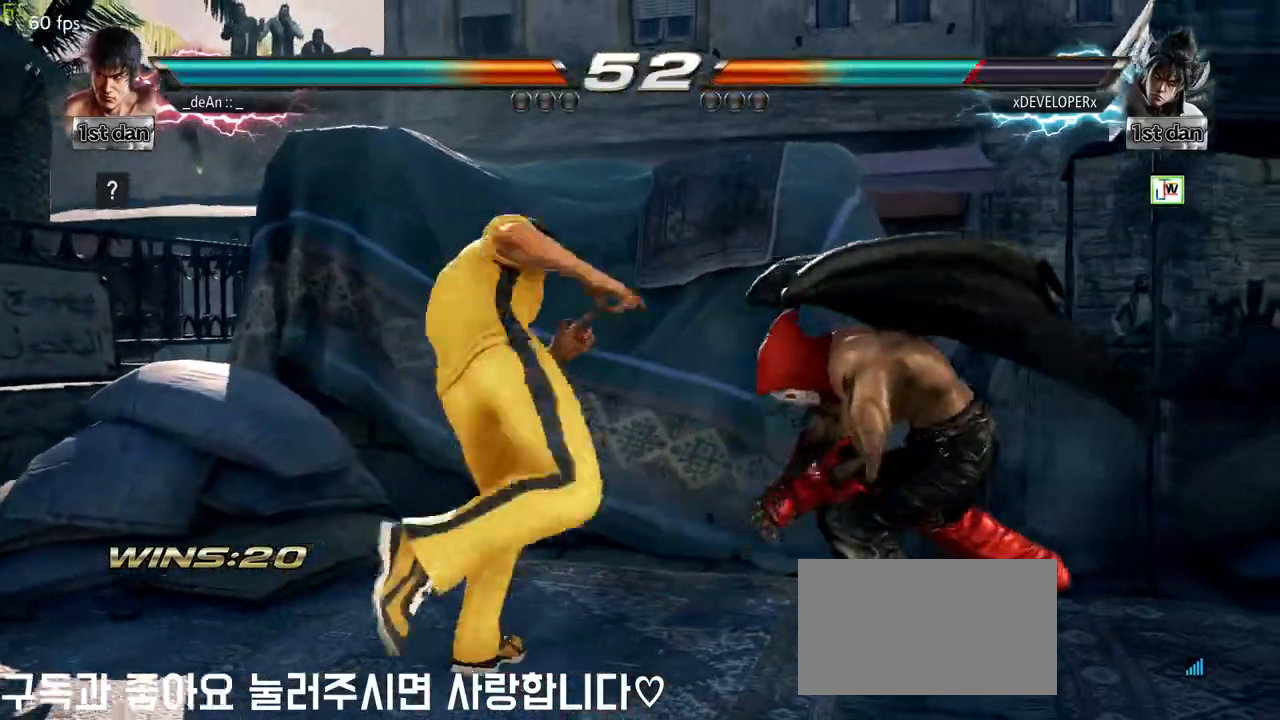
{"dt_ms": 500, "buttons": [], "left_stick": "center", "events": [[67, "left_stick", "center"], [417, "left_stick", "left"], [500, "left_stick", "center"]]}
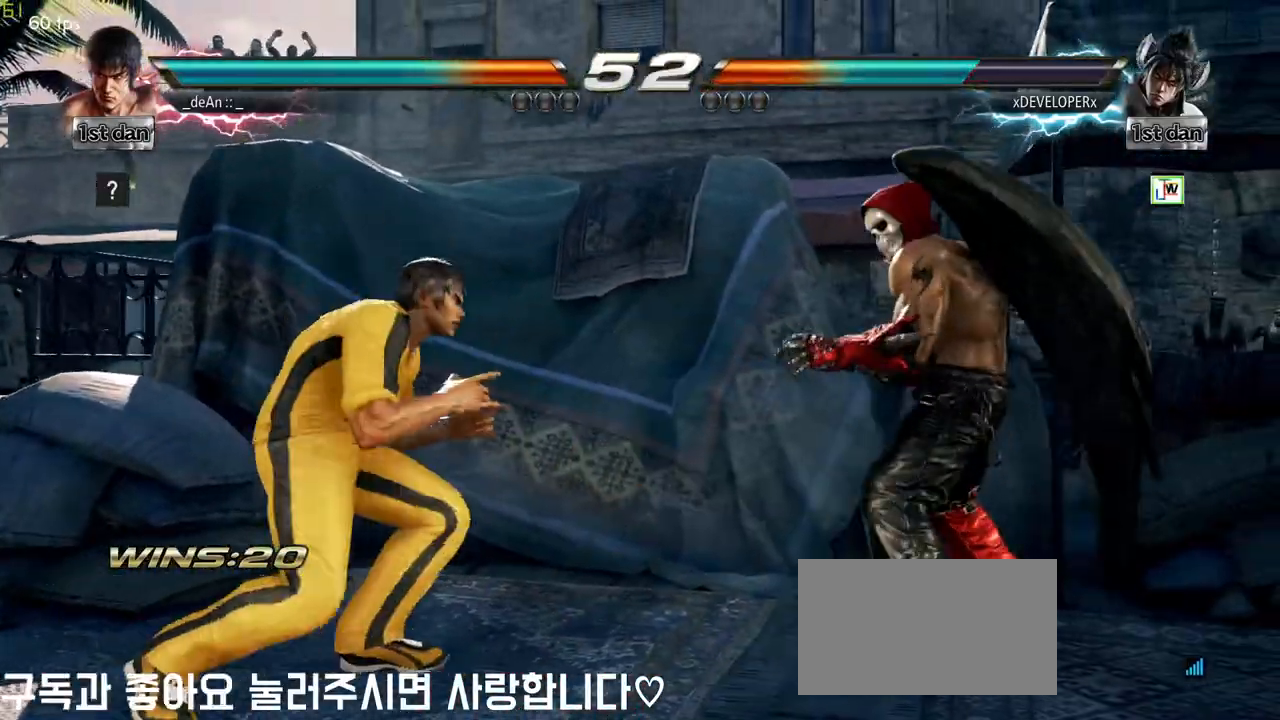
{"dt_ms": 500, "buttons": [], "left_stick": "right", "events": [[83, "left_stick", "left"], [267, "left_stick", "center"], [350, "left_stick", "right"], [417, "left_stick", "center"], [483, "left_stick", "right"]]}
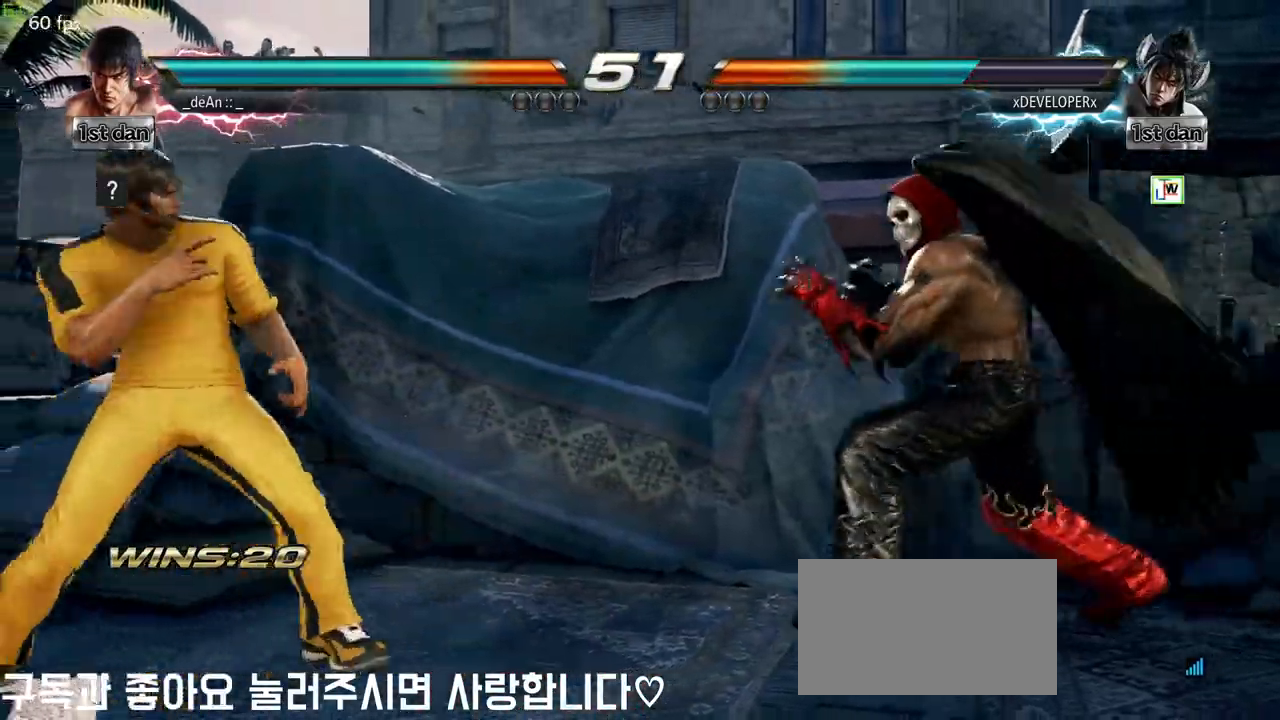
{"dt_ms": 500, "buttons": [], "left_stick": "center", "events": [[50, "CROSS", "down"], [100, "CROSS", "up"], [117, "left_stick", "center"]]}
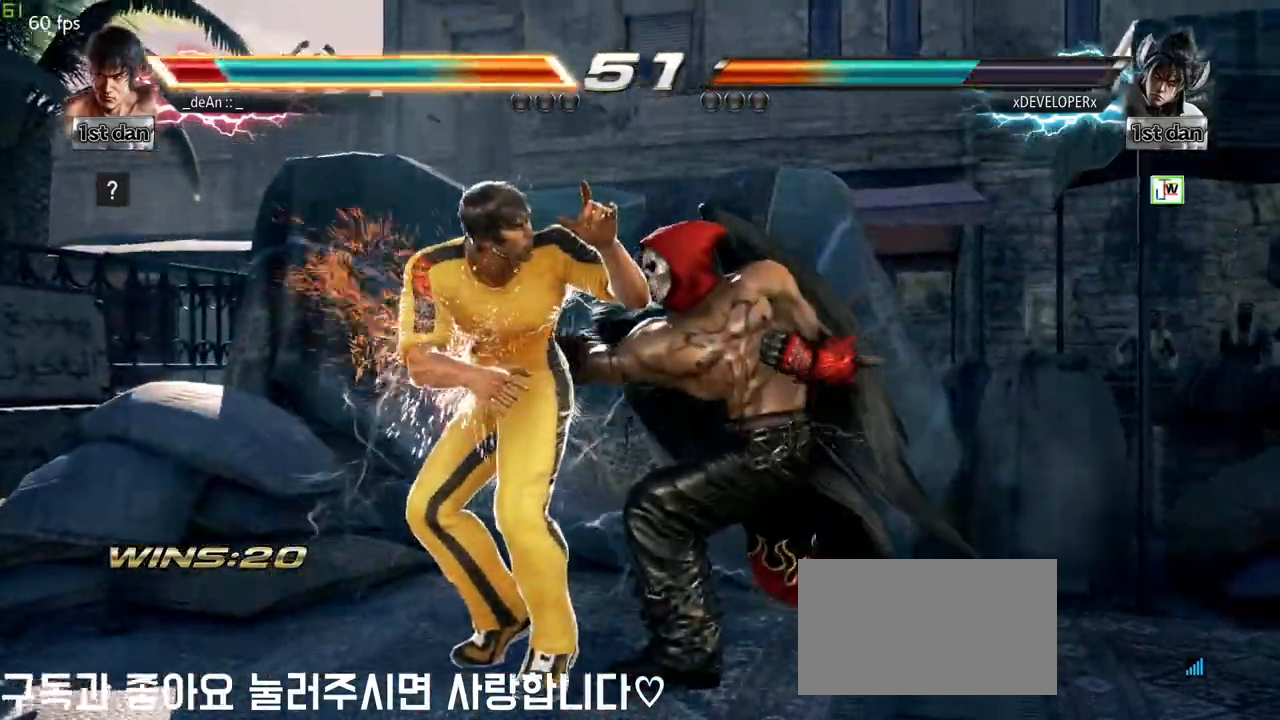
{"dt_ms": 500, "buttons": [], "left_stick": "center", "events": [[267, "SQUARE", "down"], [467, "SQUARE", "up"]]}
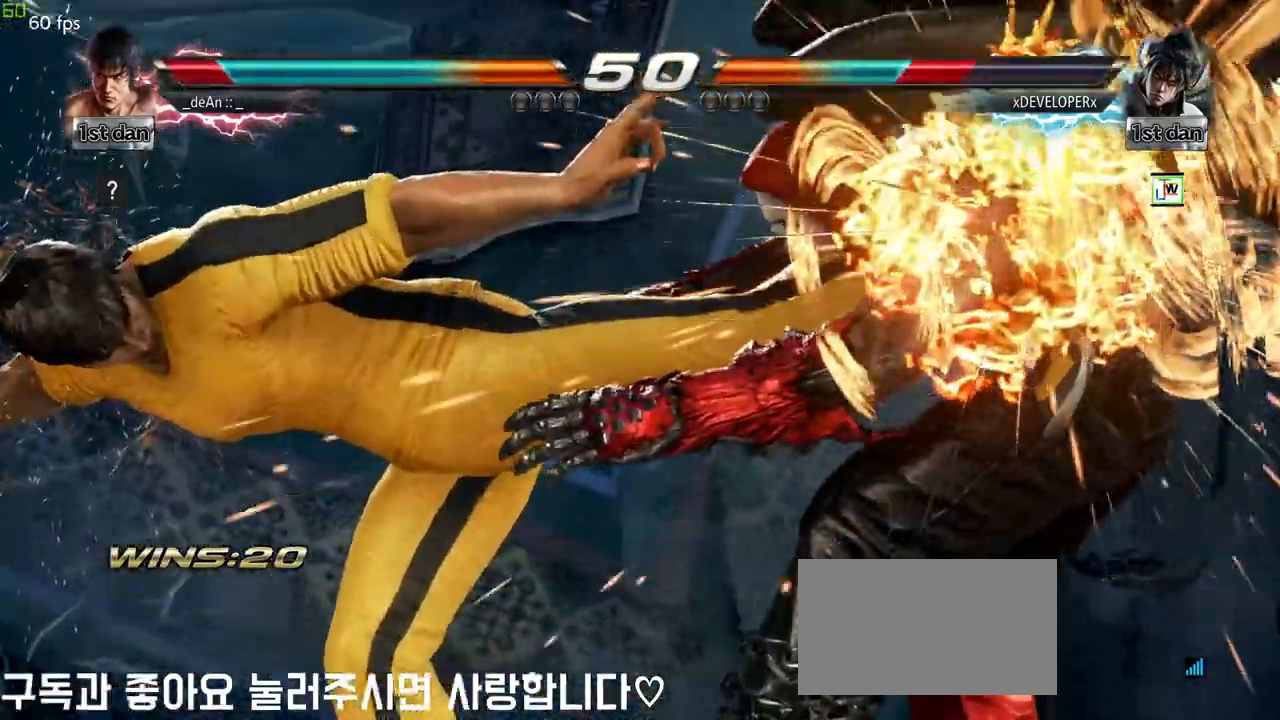
{"dt_ms": 500, "buttons": [], "left_stick": "center", "events": [[367, "left_stick", "right"], [433, "left_stick", "center"]]}
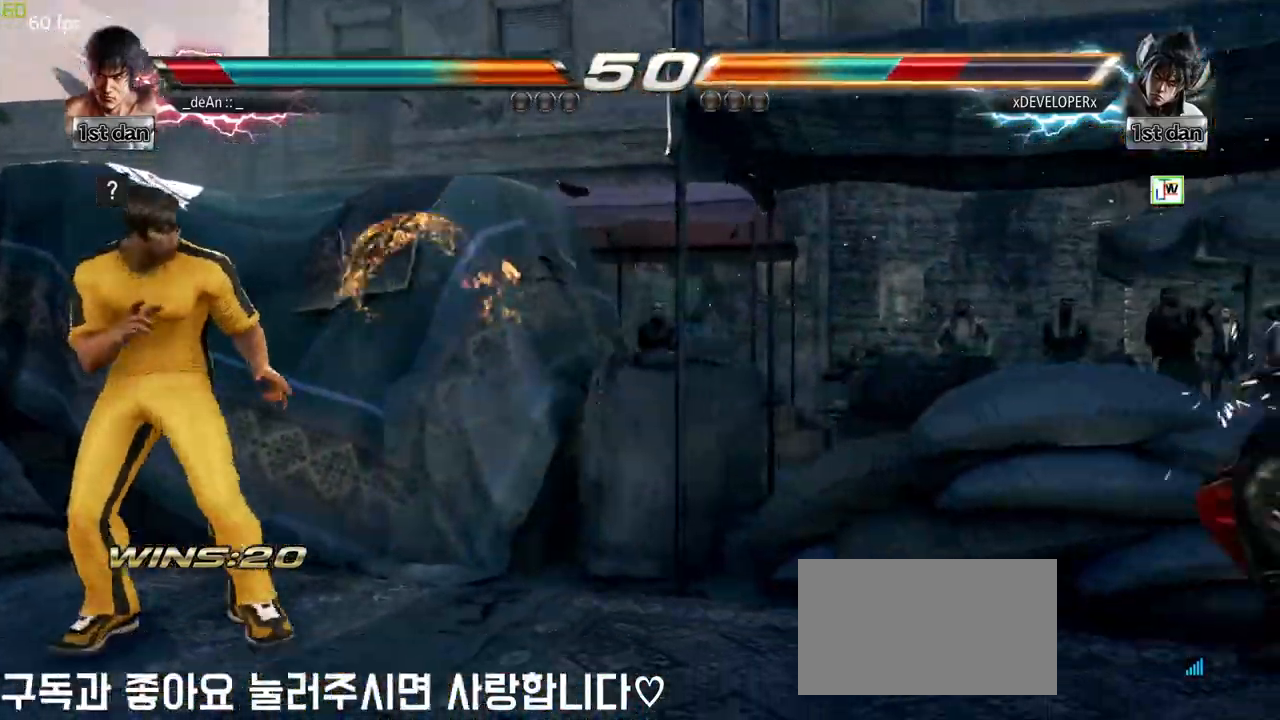
{"dt_ms": 500, "buttons": ["SQUARE"], "left_stick": "center", "events": [[17, "left_stick", "right"], [433, "SQUARE", "down"], [450, "left_stick", "center"]]}
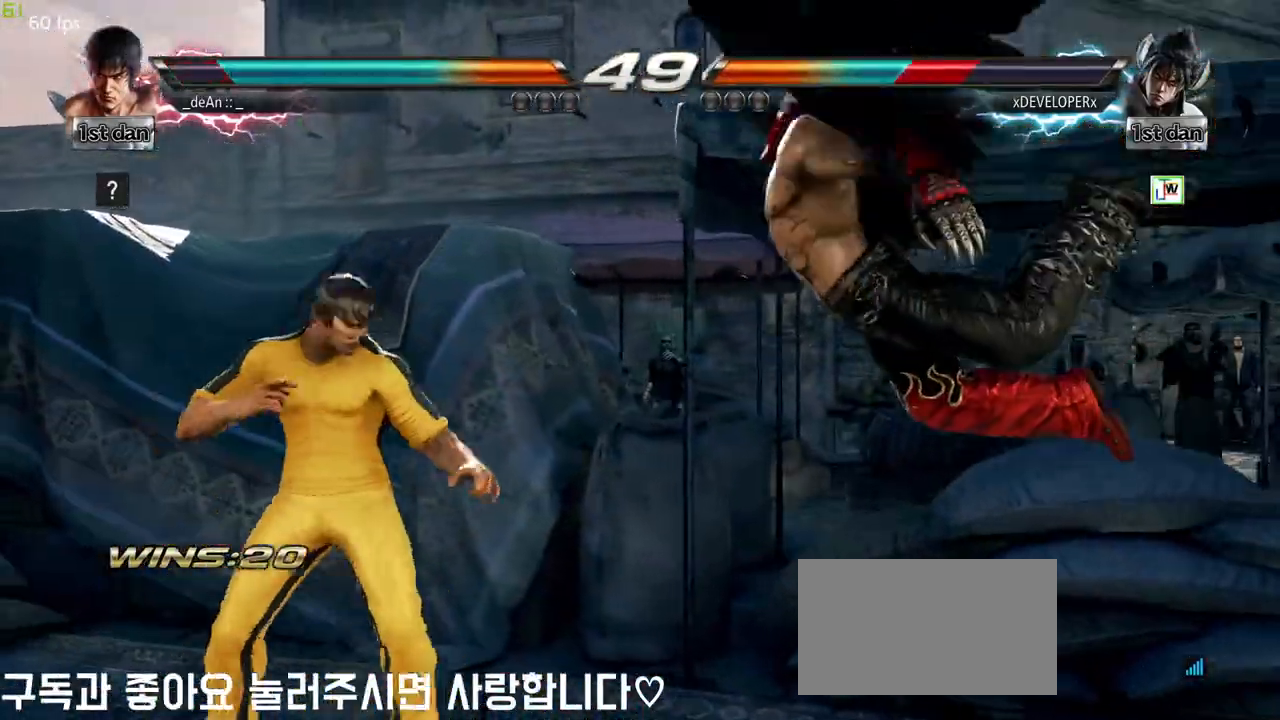
{"dt_ms": 500, "buttons": [], "left_stick": "left", "events": [[67, "SQUARE", "up"], [250, "left_stick", "left"], [350, "TRIANGLE", "down"], [417, "TRIANGLE", "up"]]}
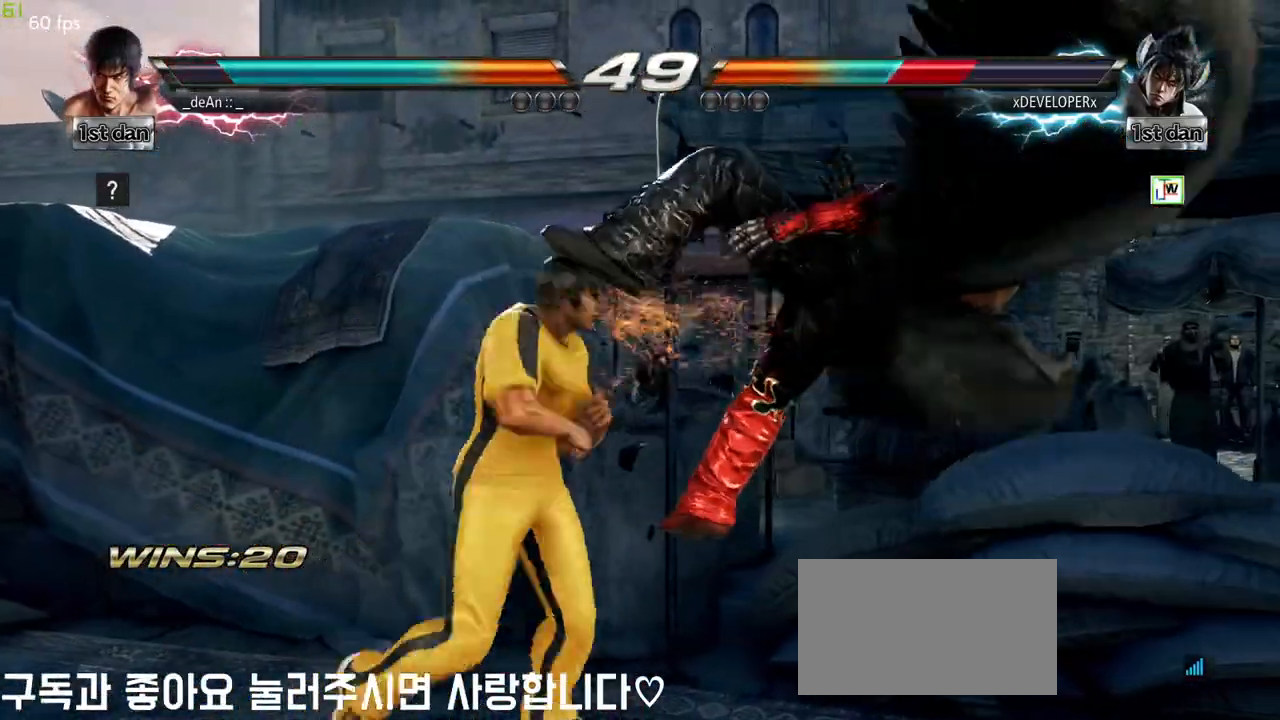
{"dt_ms": 500, "buttons": [], "left_stick": "center", "events": [[17, "SQUARE", "down"], [117, "SQUARE", "up"], [167, "left_stick", "center"], [317, "SQUARE", "down"], [483, "SQUARE", "up"]]}
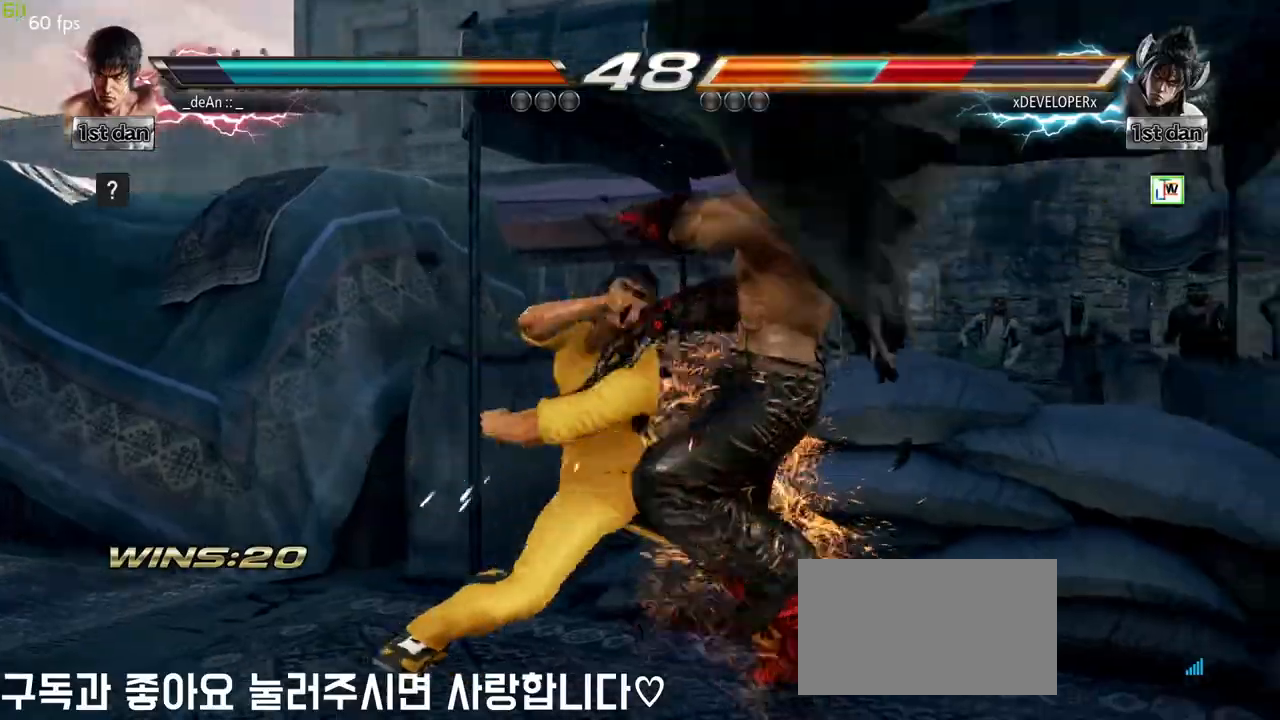
{"dt_ms": 500, "buttons": [], "left_stick": "right", "events": [[433, "left_stick", "right"]]}
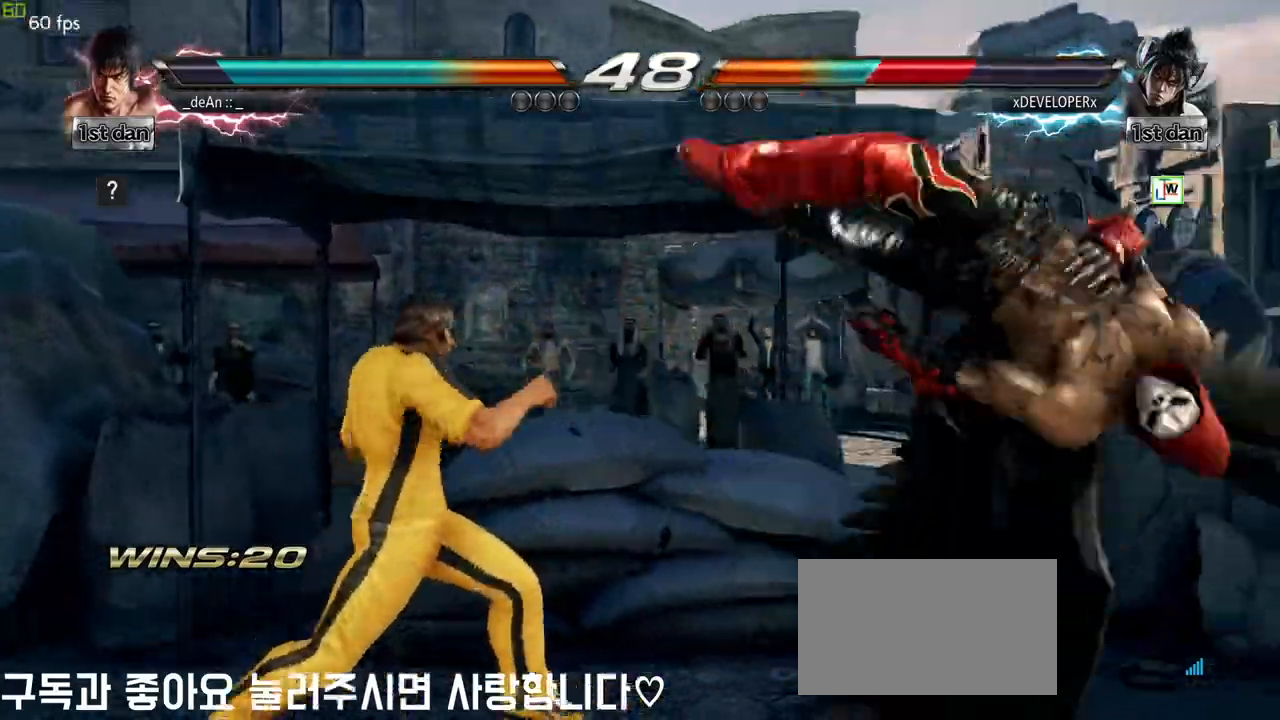
{"dt_ms": 500, "buttons": [], "left_stick": "center", "events": [[17, "left_stick", "center"], [100, "left_stick", "right"], [233, "SQUARE", "down"], [367, "TRIANGLE", "down"], [400, "SQUARE", "up"], [417, "left_stick", "center"], [450, "TRIANGLE", "up"]]}
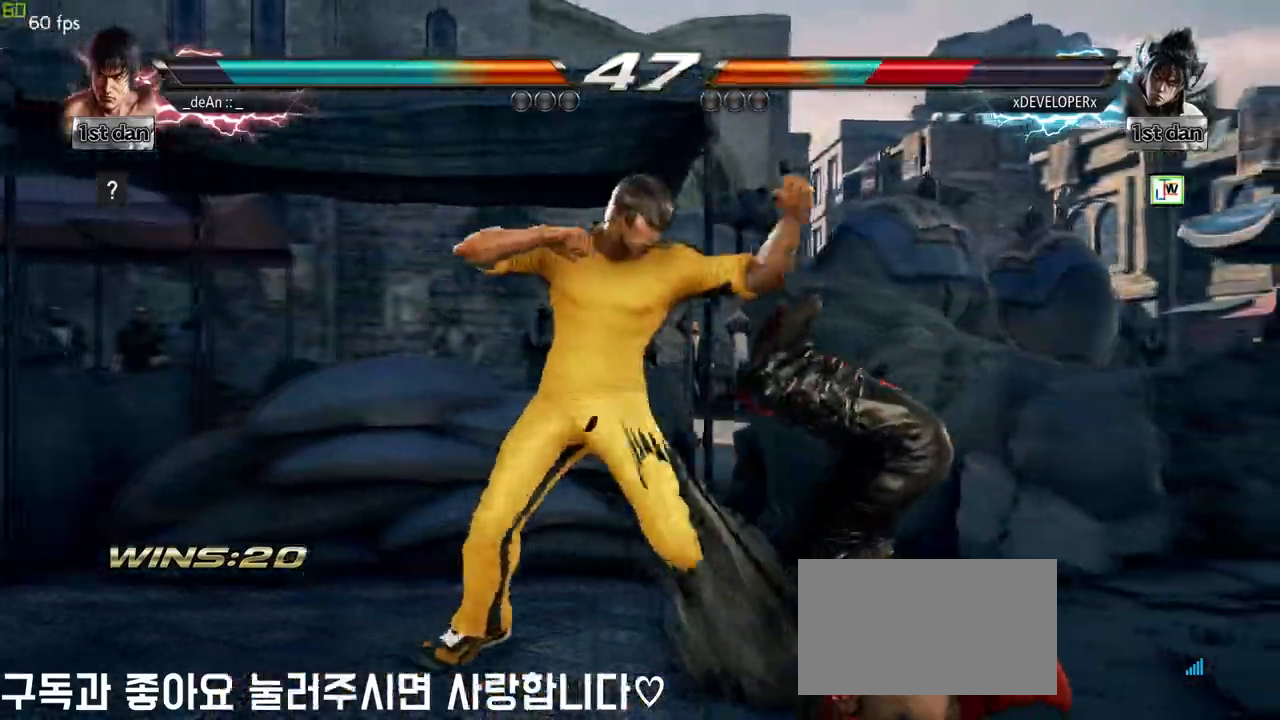
{"dt_ms": 500, "buttons": [], "left_stick": "center", "events": [[133, "TRIANGLE", "down"], [250, "TRIANGLE", "up"]]}
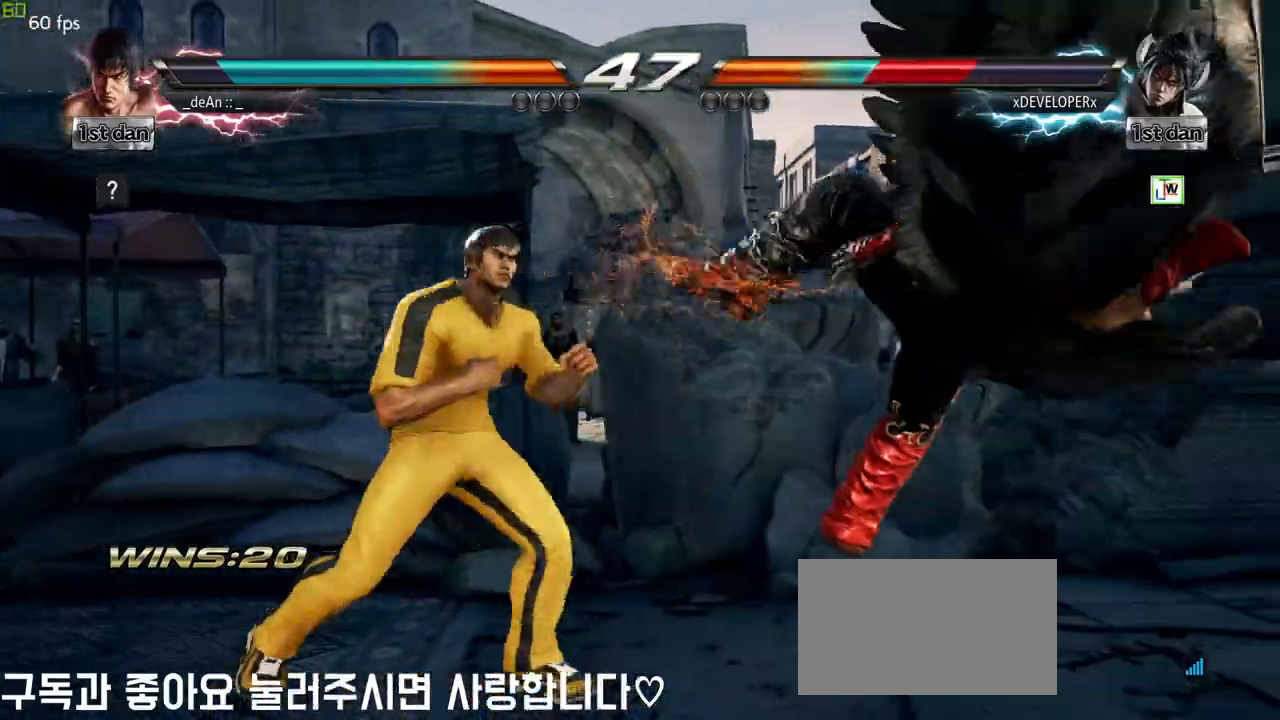
{"dt_ms": 500, "buttons": [], "left_stick": "center", "events": [[117, "TRIANGLE", "down"], [233, "TRIANGLE", "up"]]}
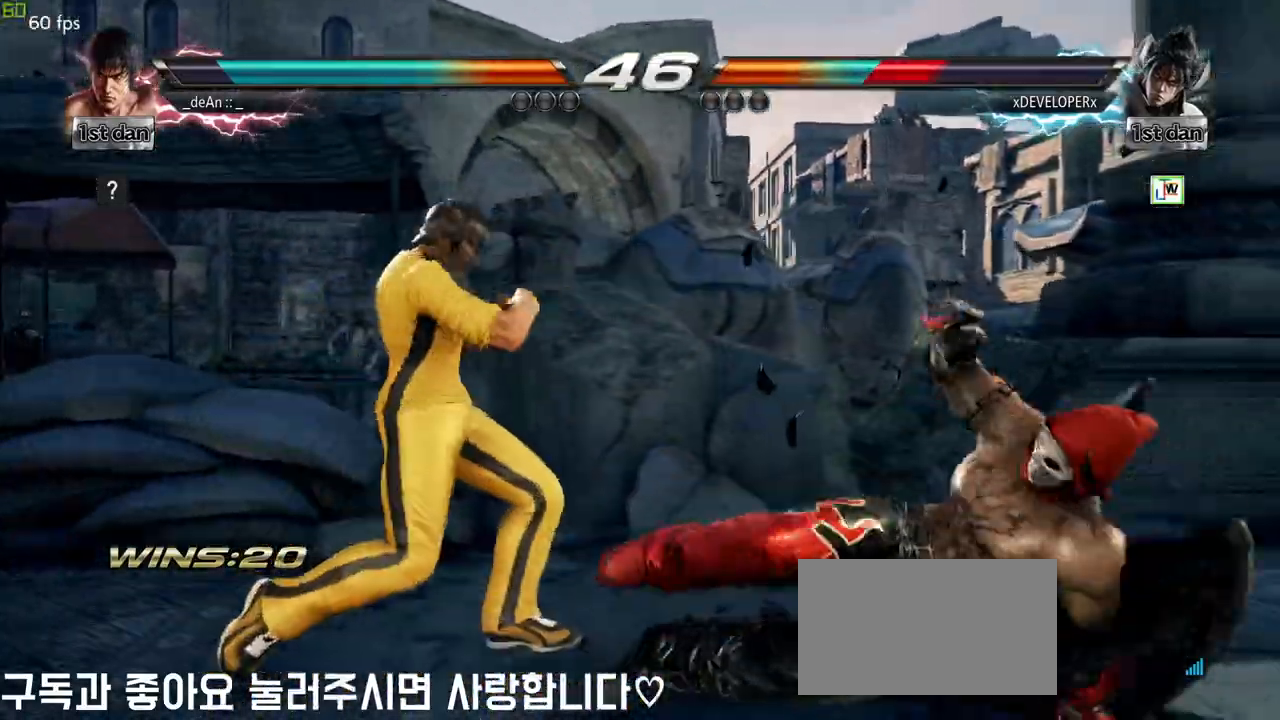
{"dt_ms": 500, "buttons": [], "left_stick": "center", "events": [[17, "left_stick", "right"], [83, "left_stick", "center"], [183, "left_stick", "right"], [250, "CROSS", "down"], [333, "CROSS", "up"], [367, "left_stick", "center"]]}